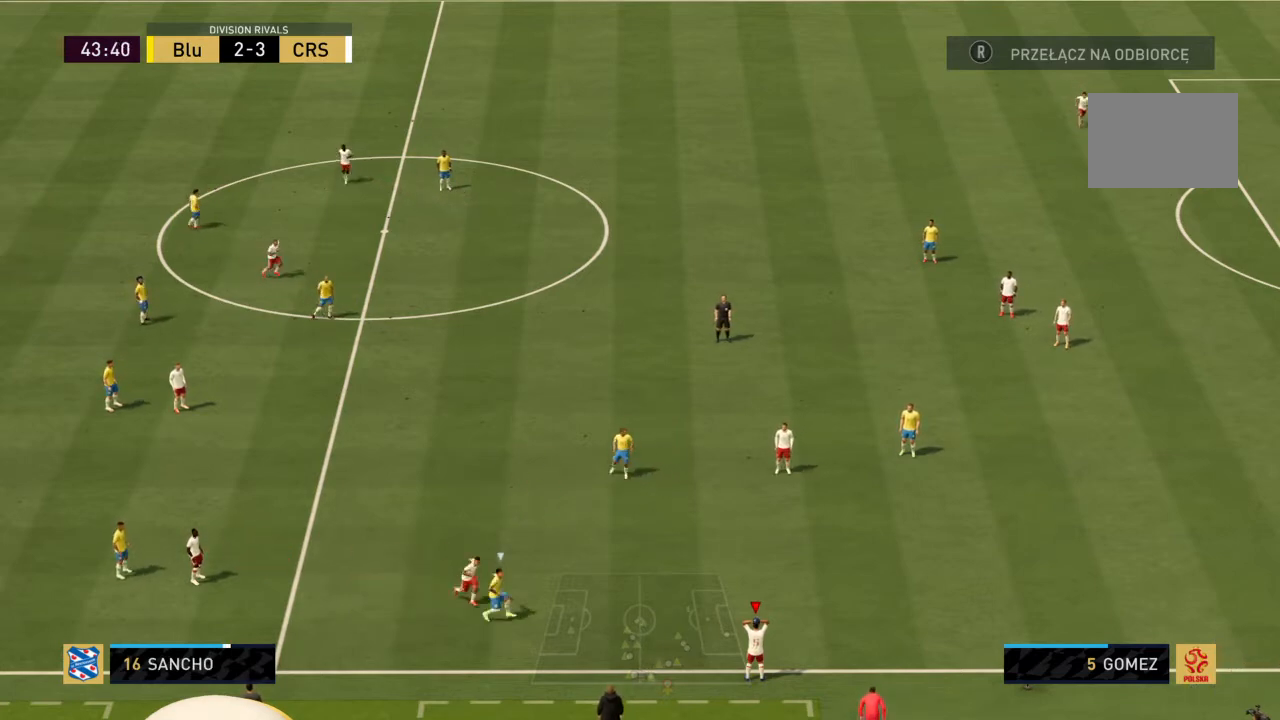
Gameplay with a controller (PlayStation layout); each line is a JSON object with the inputs held at the frame after it. "events" lists button and stick changes between this image and that frame as [ms after this image, input, new state], when the widget could be followed in between. Not read: L3 R3.
{"buttons": ["CROSS"], "left_stick": "left", "right_stick": "center", "events": [[267, "left_stick", "left"], [334, "CROSS", "down"]]}
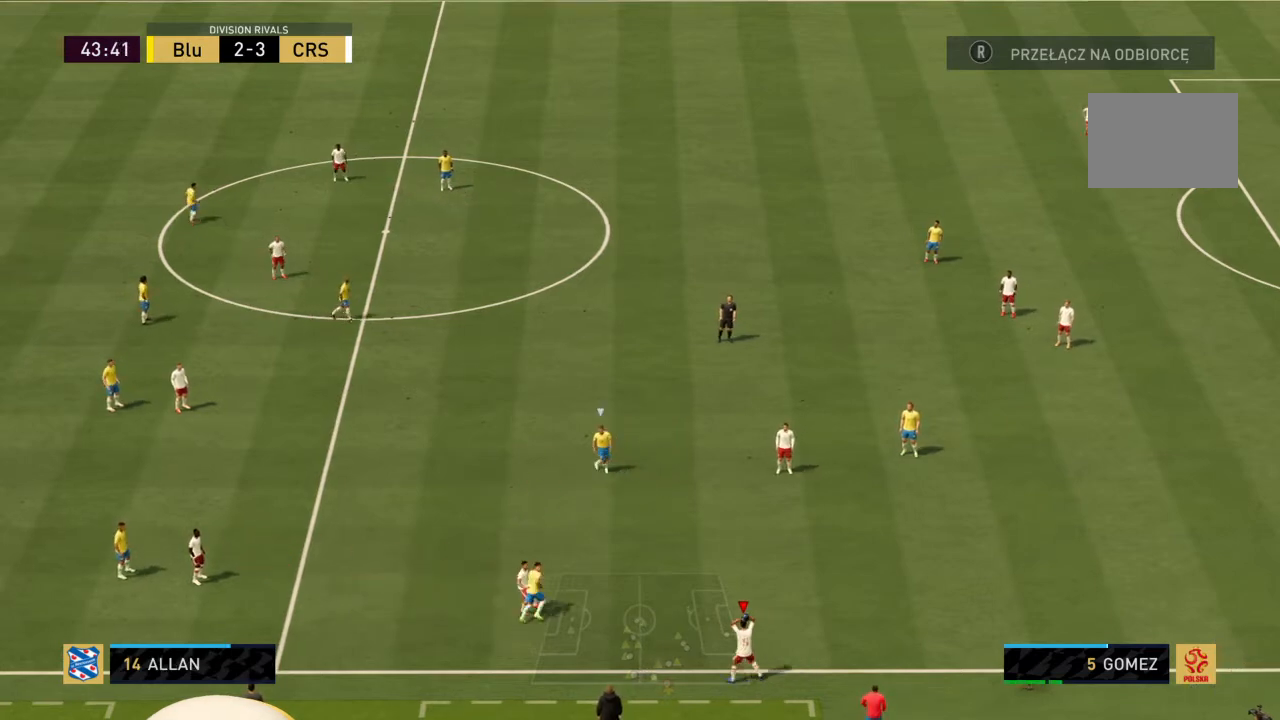
{"buttons": [], "left_stick": "left", "right_stick": "center", "events": [[266, "CROSS", "up"]]}
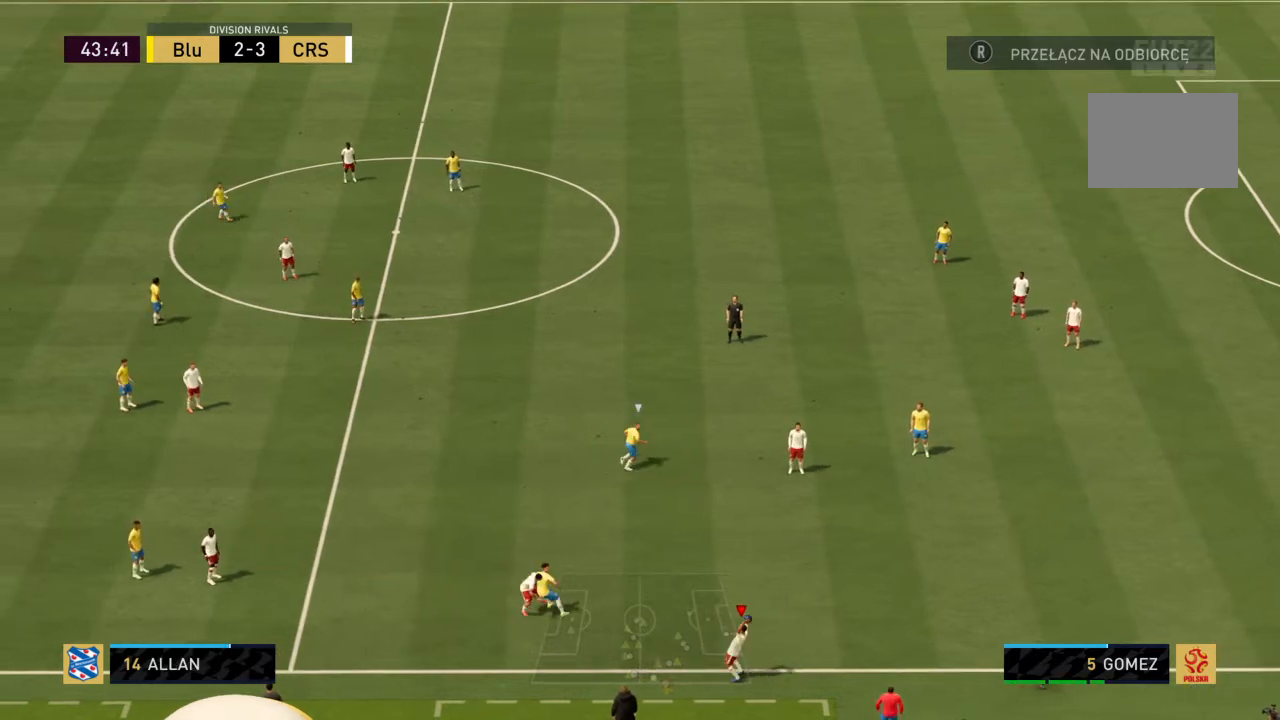
{"buttons": [], "left_stick": "left", "right_stick": "center", "events": []}
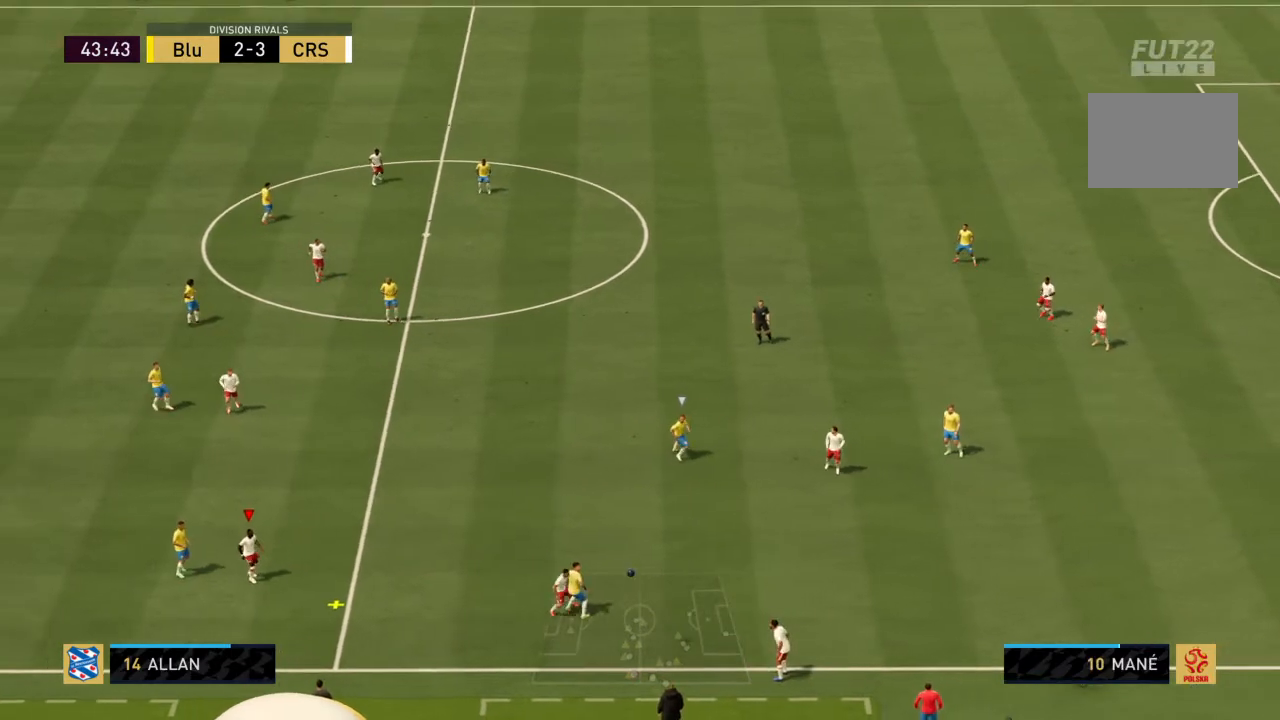
{"buttons": [], "left_stick": "down-left", "right_stick": "center", "events": [[367, "left_stick", "down-left"]]}
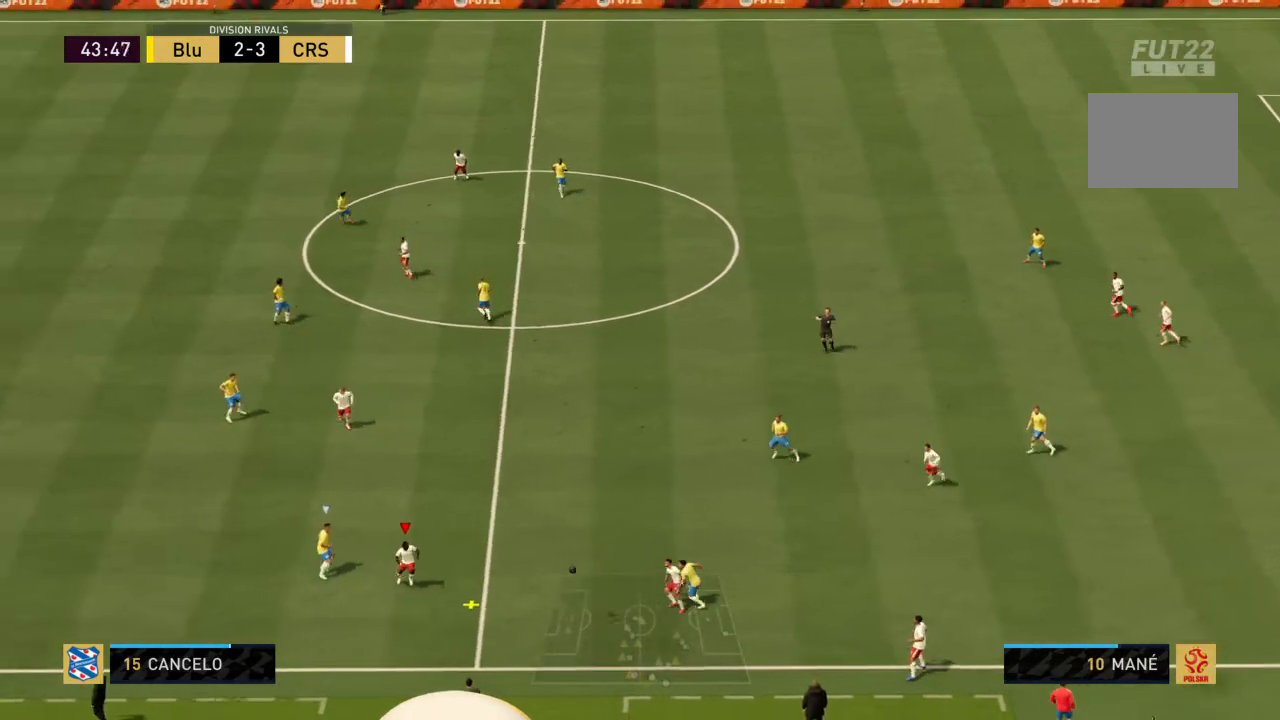
{"buttons": [], "left_stick": "down-left", "right_stick": "center", "events": []}
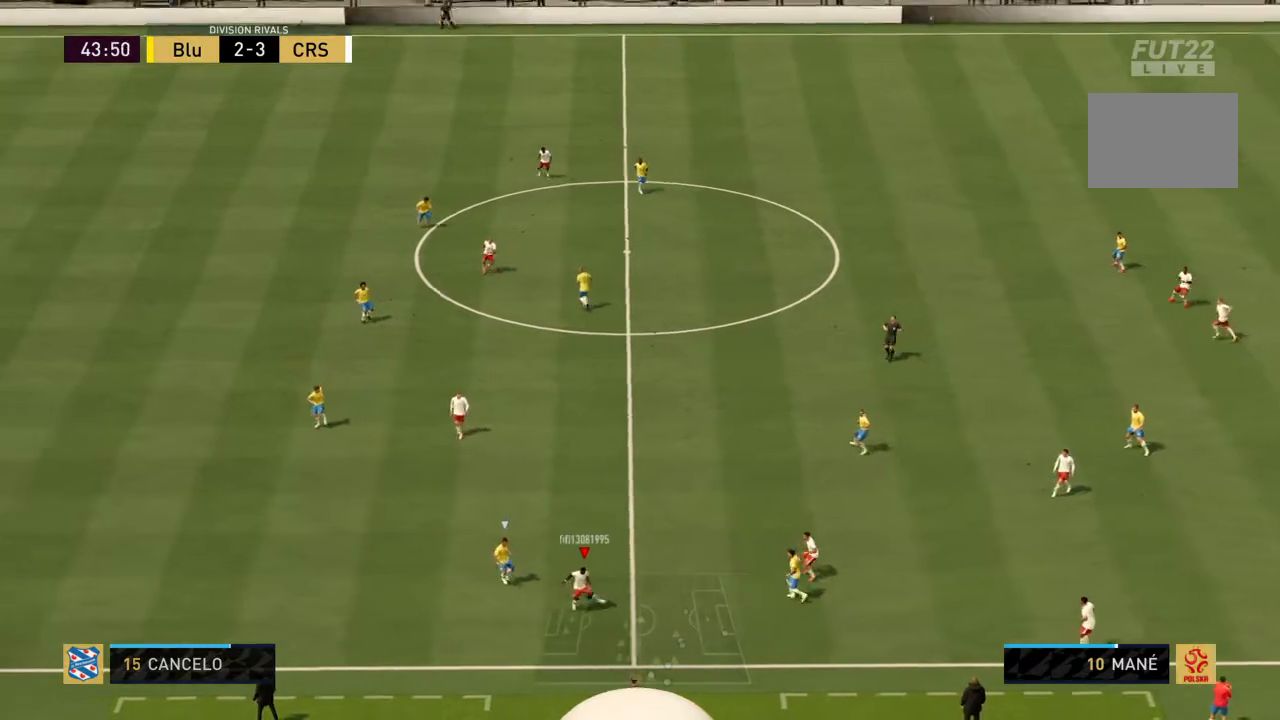
{"buttons": ["R2"], "left_stick": "left", "right_stick": "center", "events": [[200, "left_stick", "left"], [233, "R2", "down"]]}
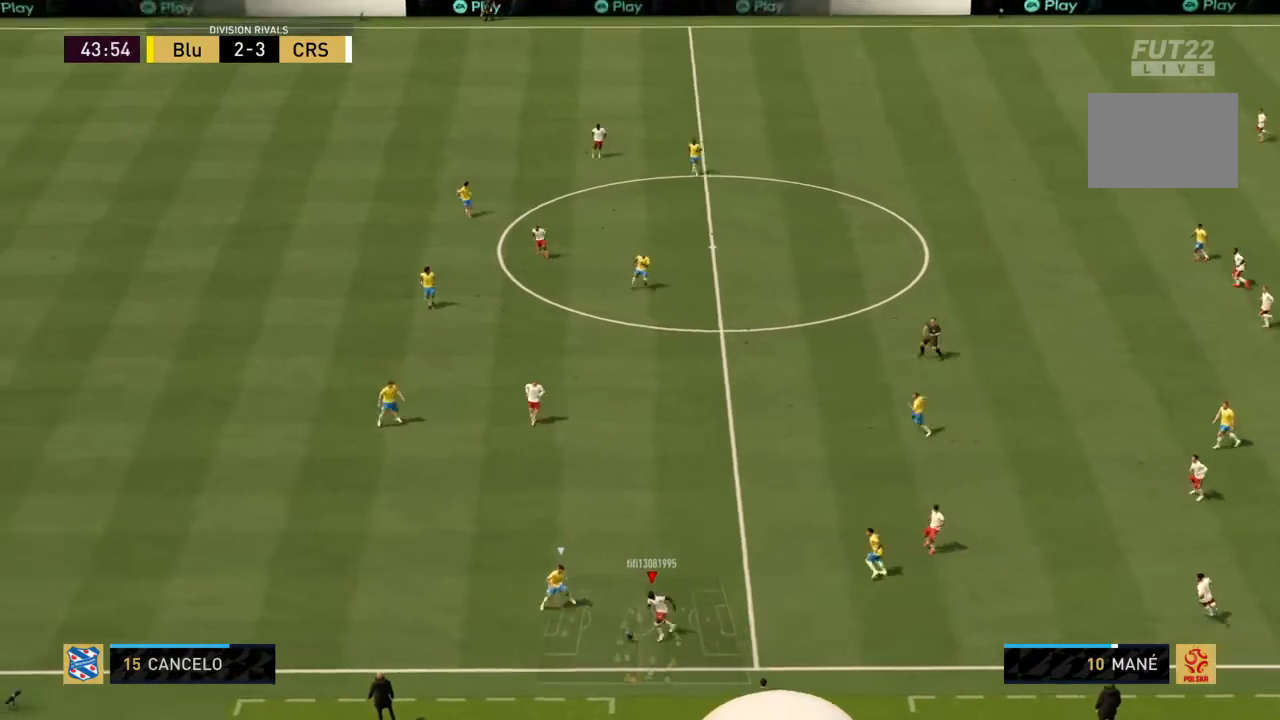
{"buttons": ["R2"], "left_stick": "left", "right_stick": "center", "events": []}
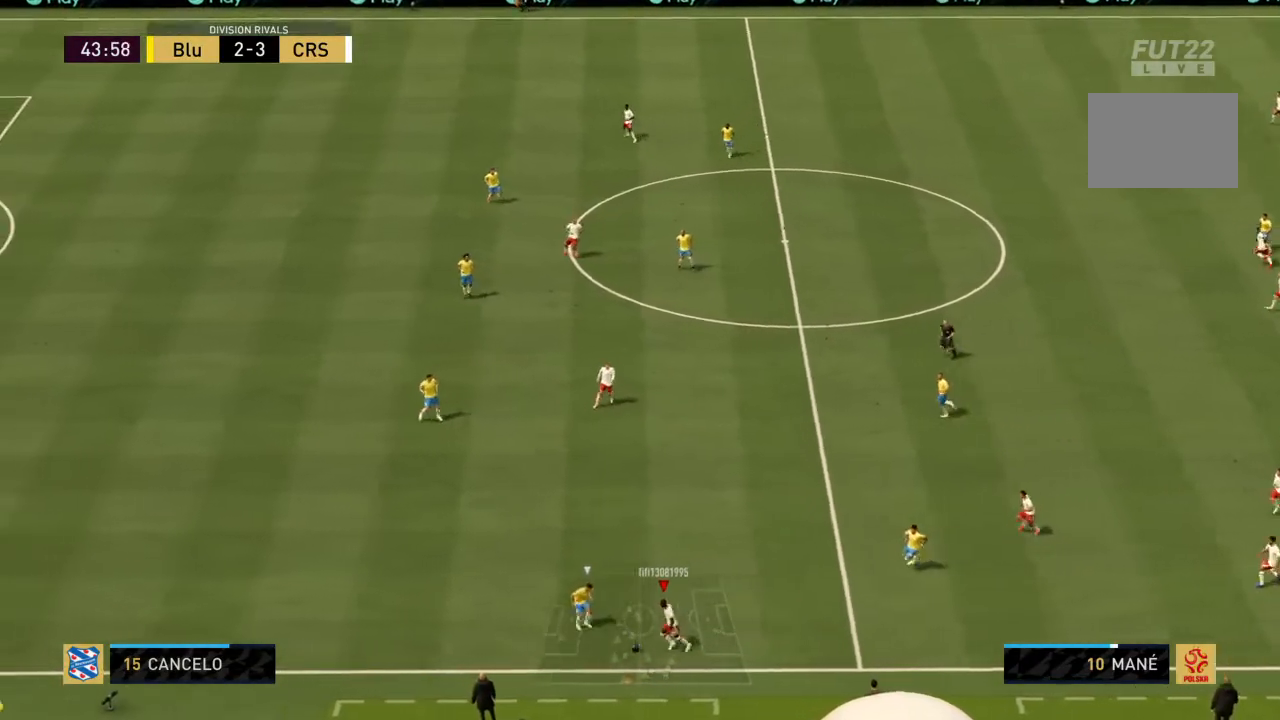
{"buttons": ["R2"], "left_stick": "left", "right_stick": "center", "events": []}
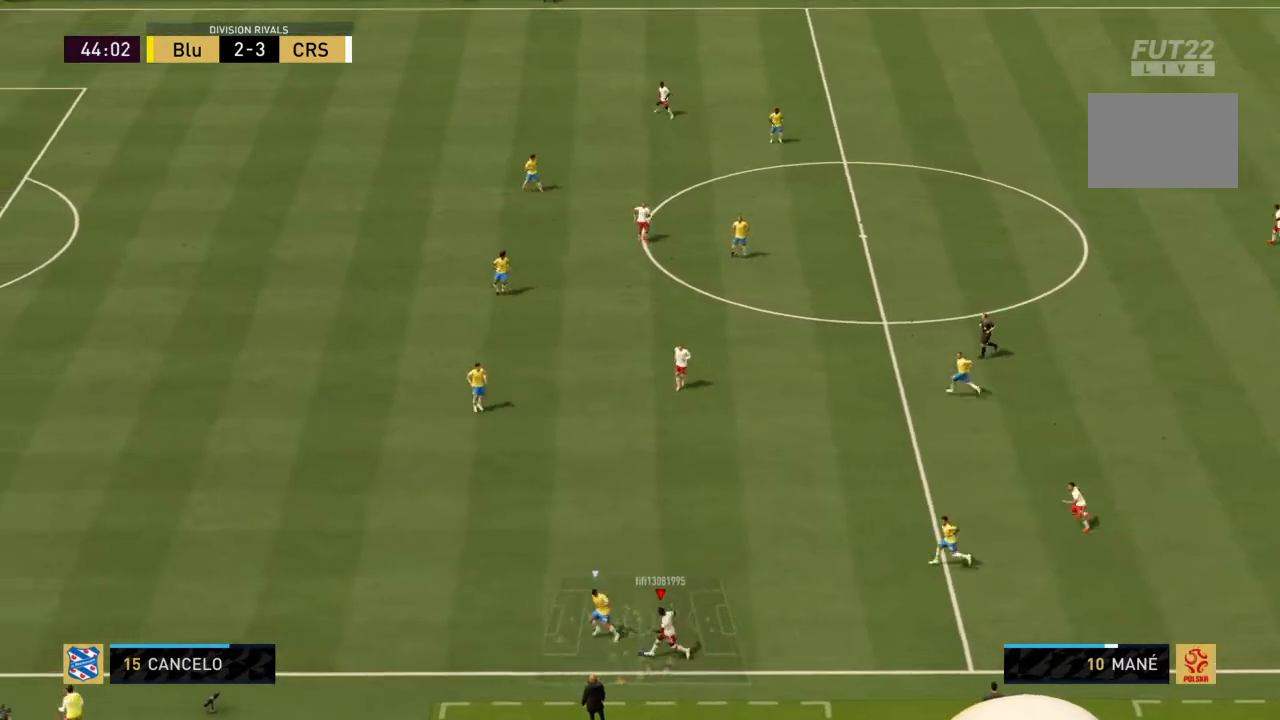
{"buttons": ["R2"], "left_stick": "left", "right_stick": "center", "events": []}
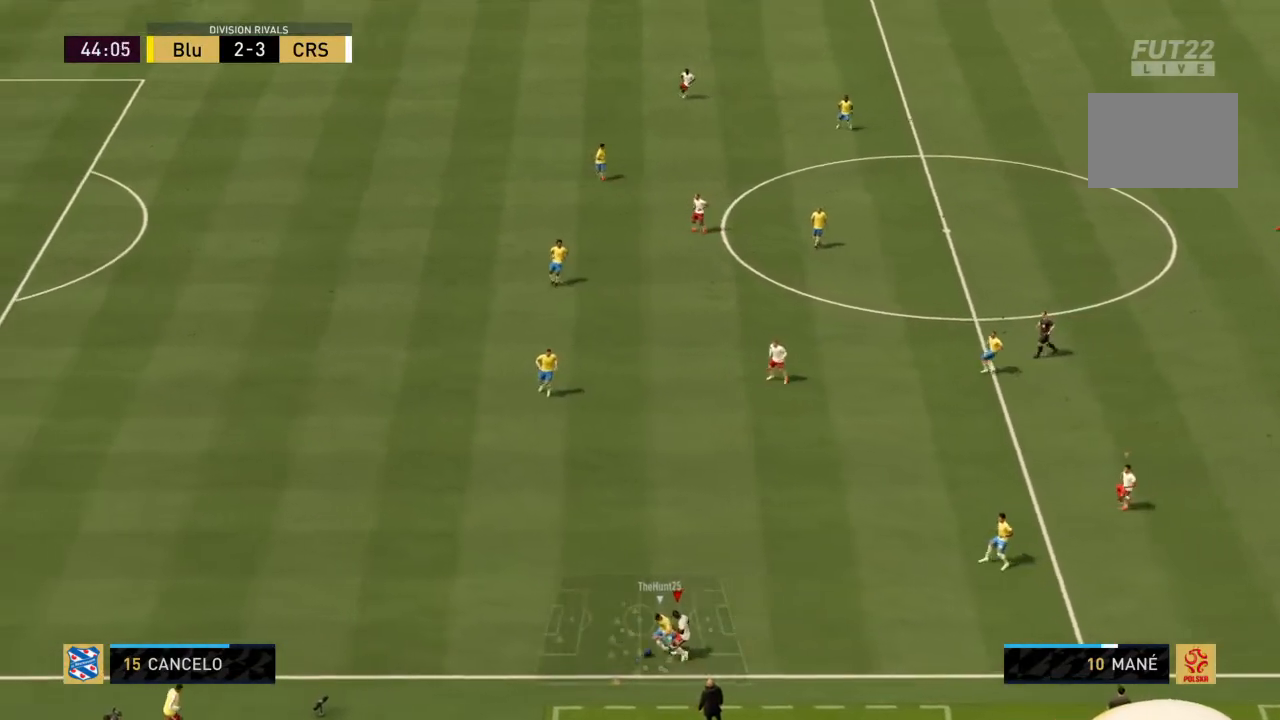
{"buttons": ["R2"], "left_stick": "left", "right_stick": "center", "events": []}
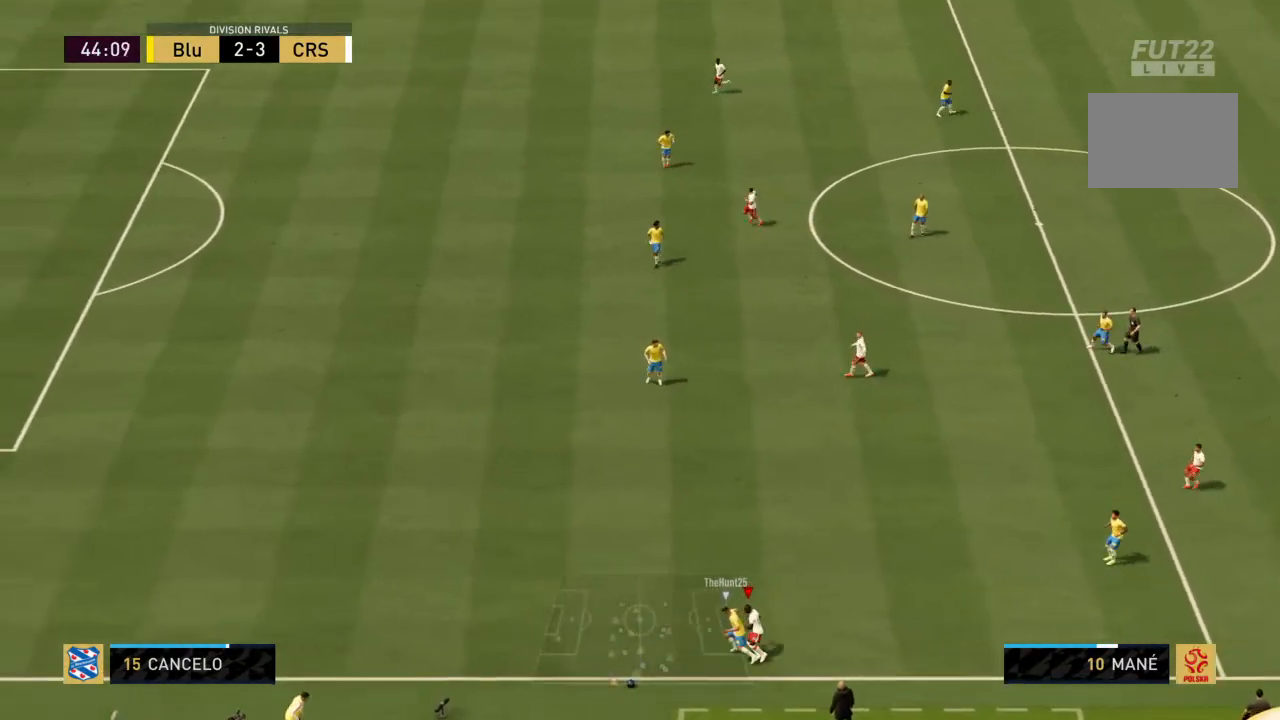
{"buttons": [], "left_stick": "center", "right_stick": "center", "events": [[367, "left_stick", "center"], [400, "R2", "up"]]}